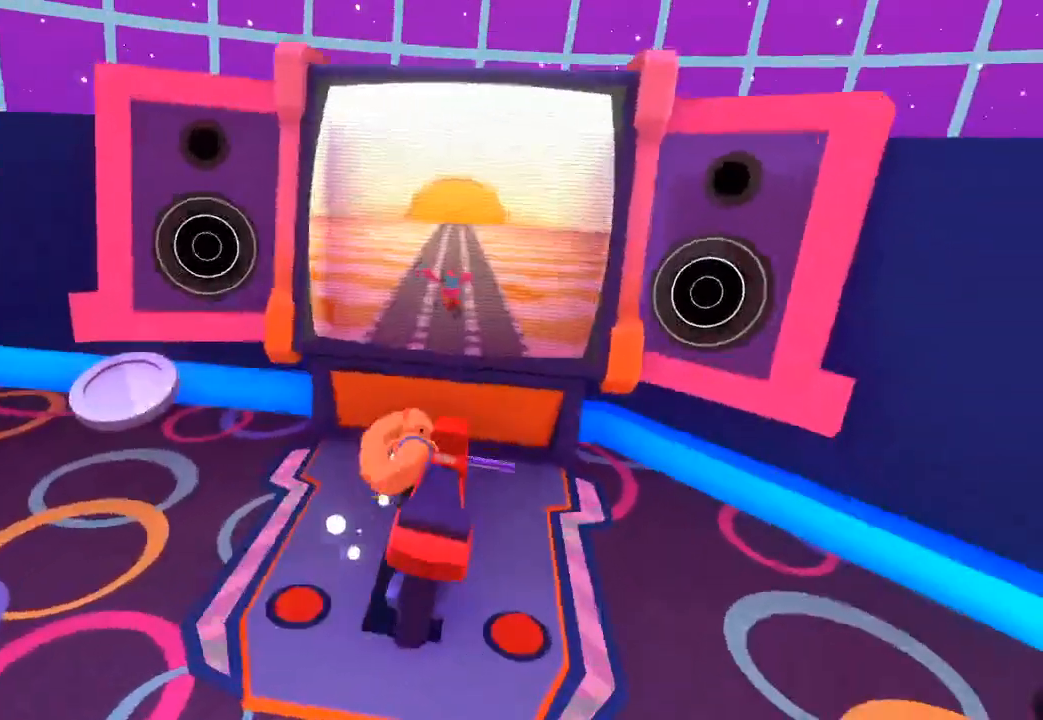
Gameplay with a controller (Xbox layout); each line is a JSON object with the inputs held at the frame after it. "button_events" lists button changes between this image and that frame as [ms after this image, input, new state], when the widget could be followed in between (sticks are given only as held states).
{"buttons": [], "left_stick": "center", "right_stick": "center", "button_events": []}
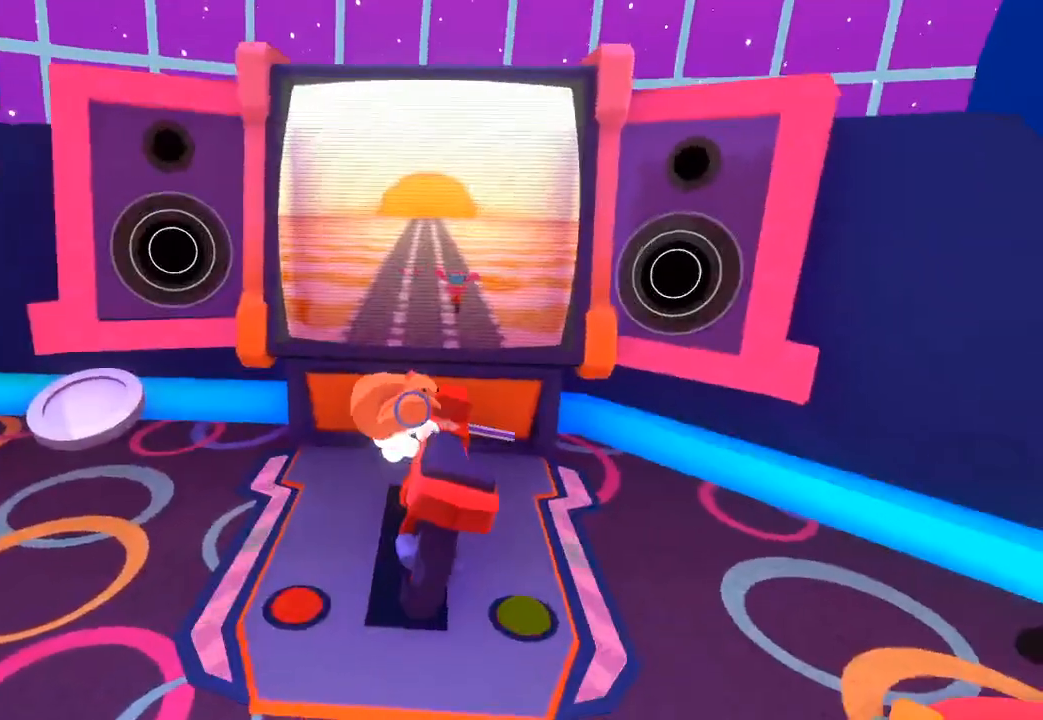
{"buttons": [], "left_stick": "right", "right_stick": "right", "button_events": [[200, "R1", "down"], [300, "R1", "up"]]}
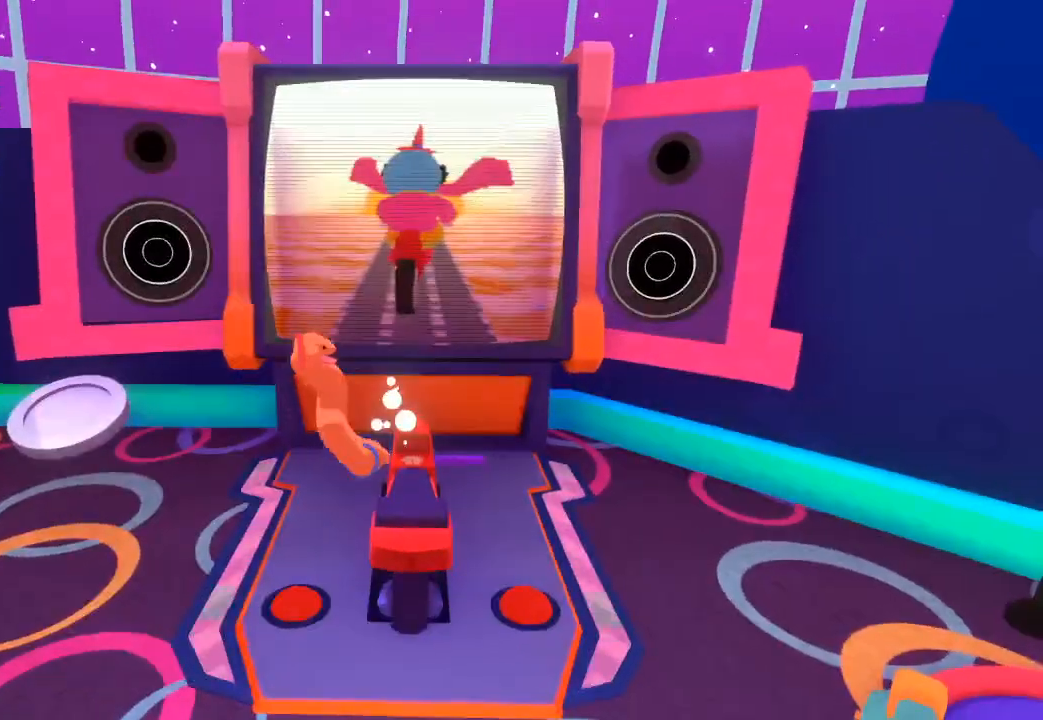
{"buttons": [], "left_stick": "down-right", "right_stick": "right", "button_events": []}
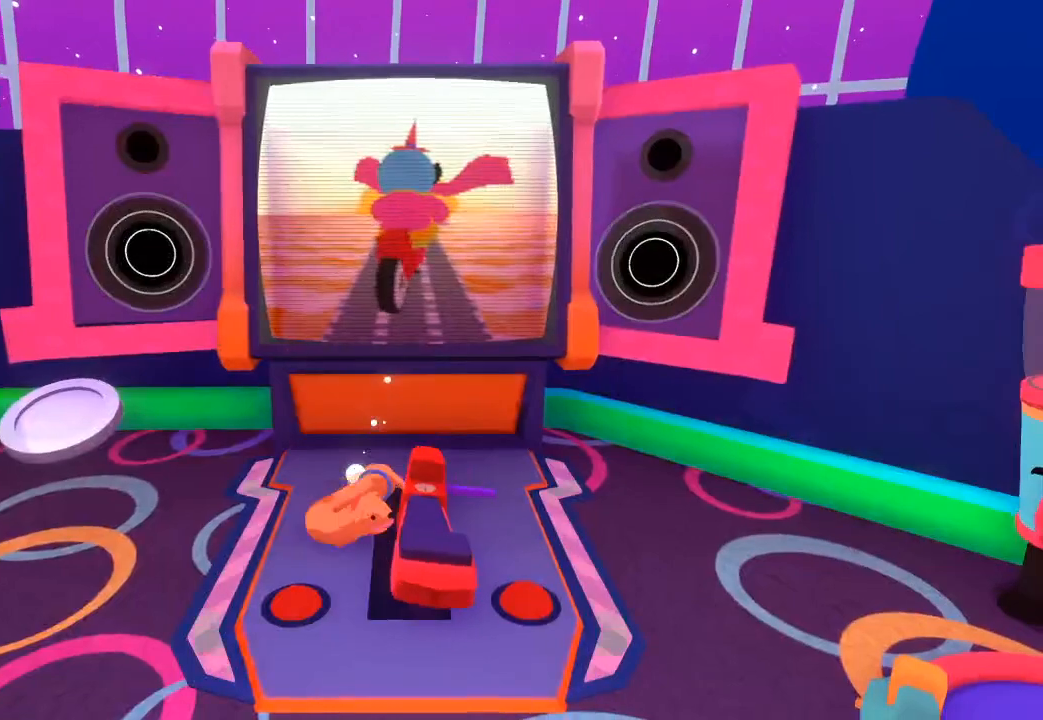
{"buttons": [], "left_stick": "down-right", "right_stick": "center", "button_events": []}
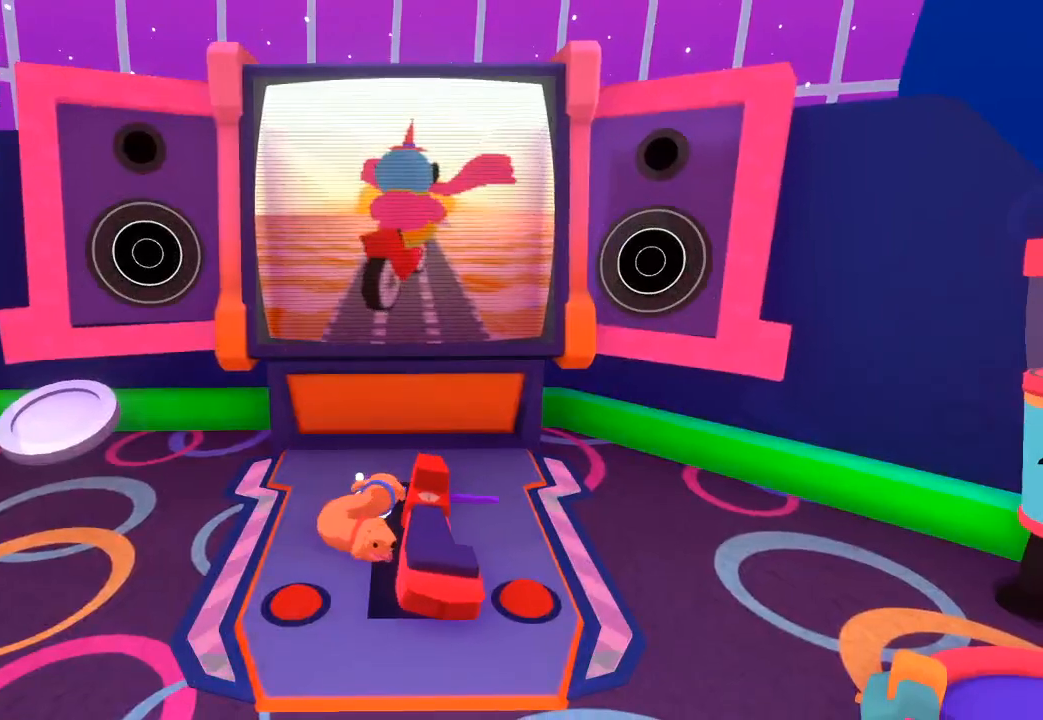
{"buttons": ["L2"], "left_stick": "right", "right_stick": "center", "button_events": [[33, "L2", "down"], [333, "L1", "down"], [400, "L1", "up"]]}
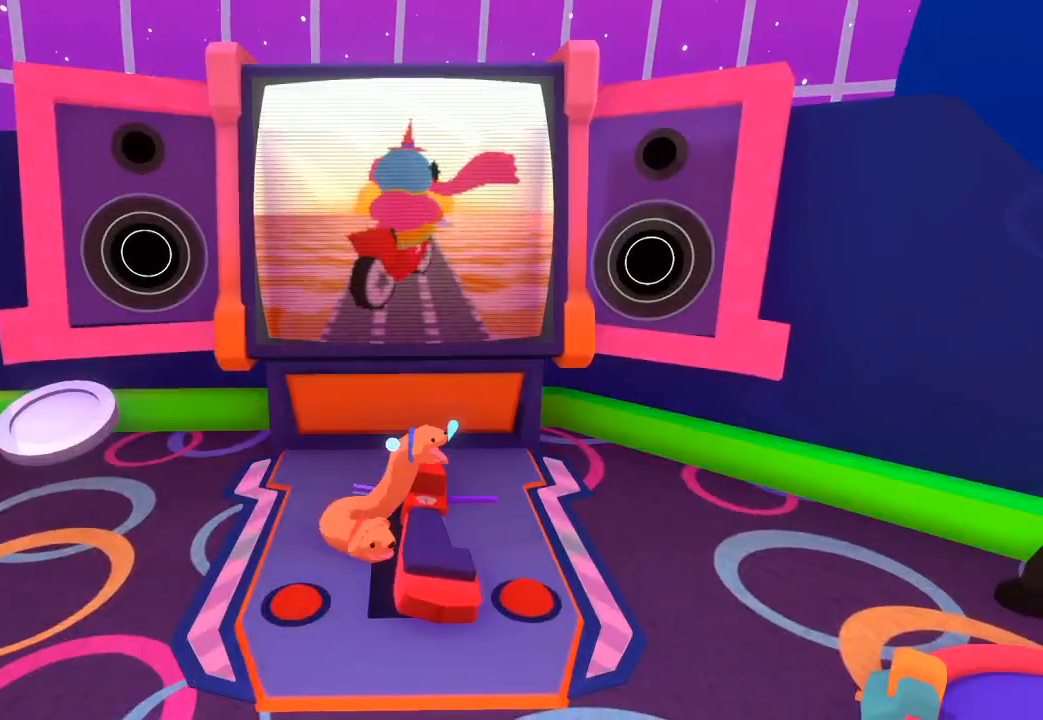
{"buttons": ["L2"], "left_stick": "left", "right_stick": "right", "button_events": []}
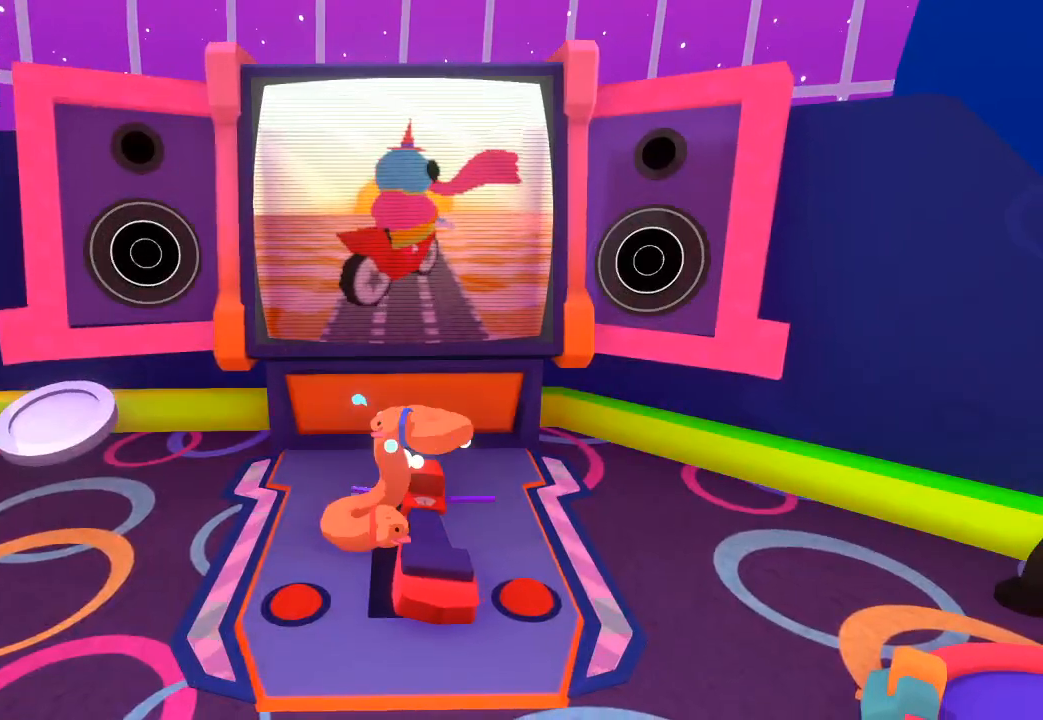
{"buttons": ["L1"], "left_stick": "up", "right_stick": "up-right", "button_events": [[300, "L2", "up"], [433, "L1", "down"], [433, "R1", "down"], [500, "R1", "up"]]}
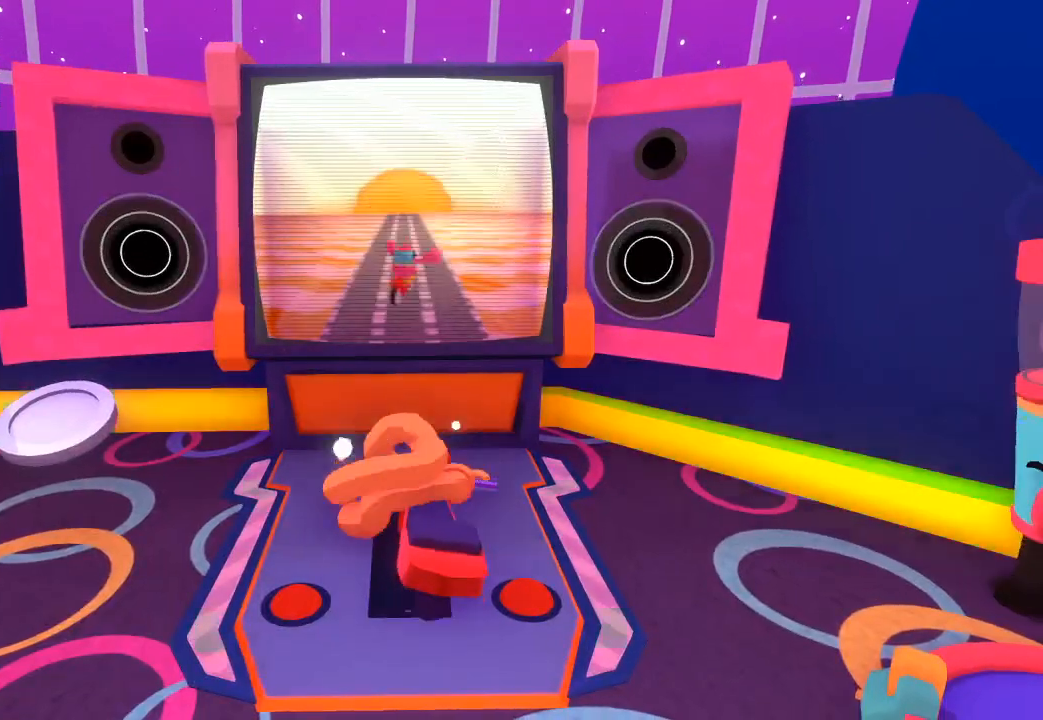
{"buttons": [], "left_stick": "center", "right_stick": "center", "button_events": [[33, "L1", "up"]]}
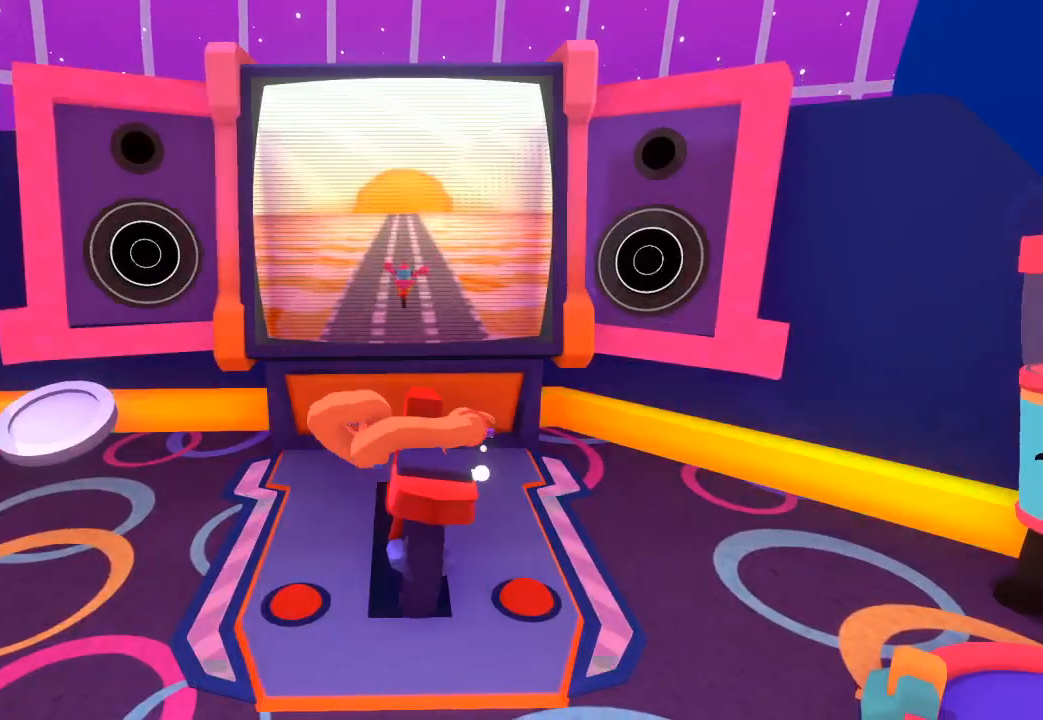
{"buttons": [], "left_stick": "center", "right_stick": "center", "button_events": []}
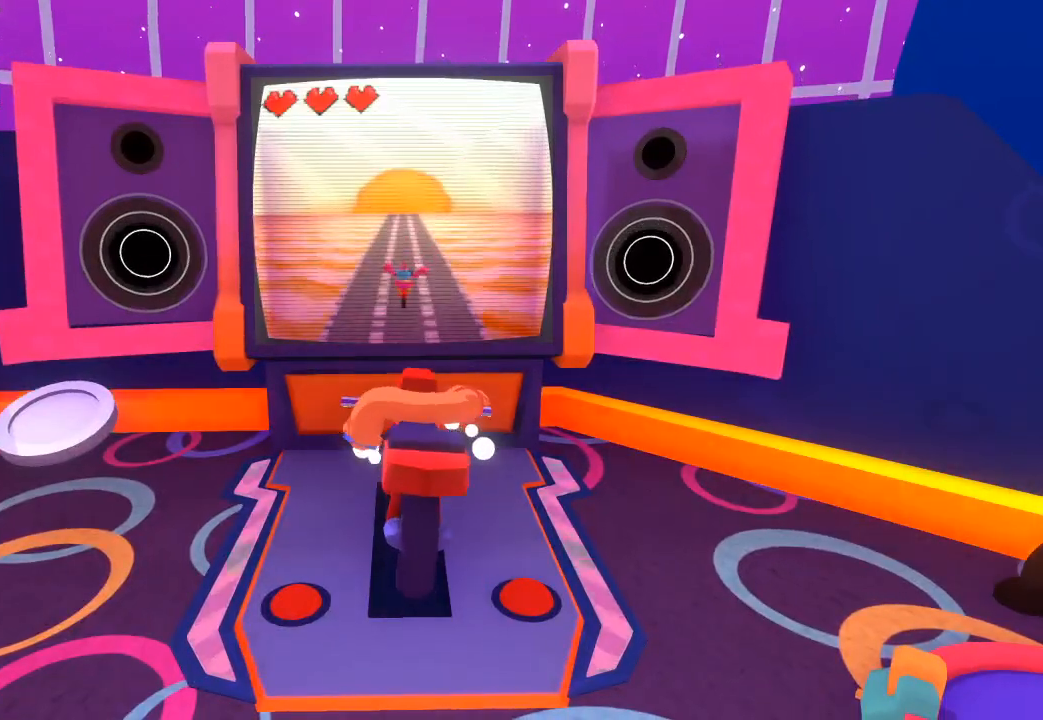
{"buttons": [], "left_stick": "right", "right_stick": "center", "button_events": []}
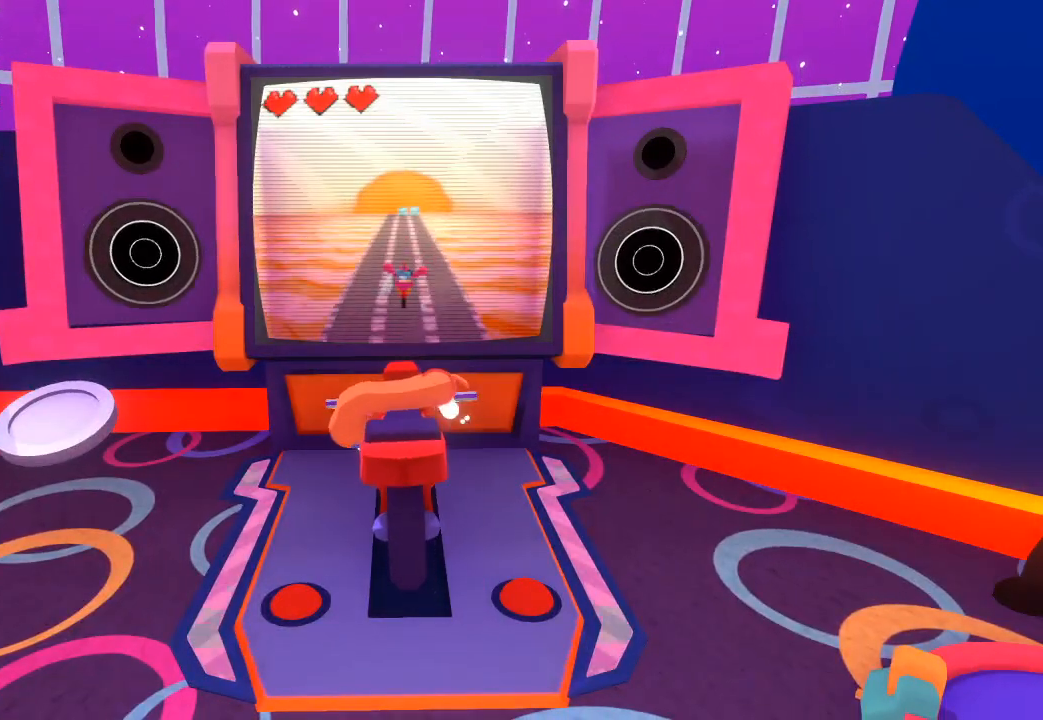
{"buttons": [], "left_stick": "left", "right_stick": "left", "button_events": []}
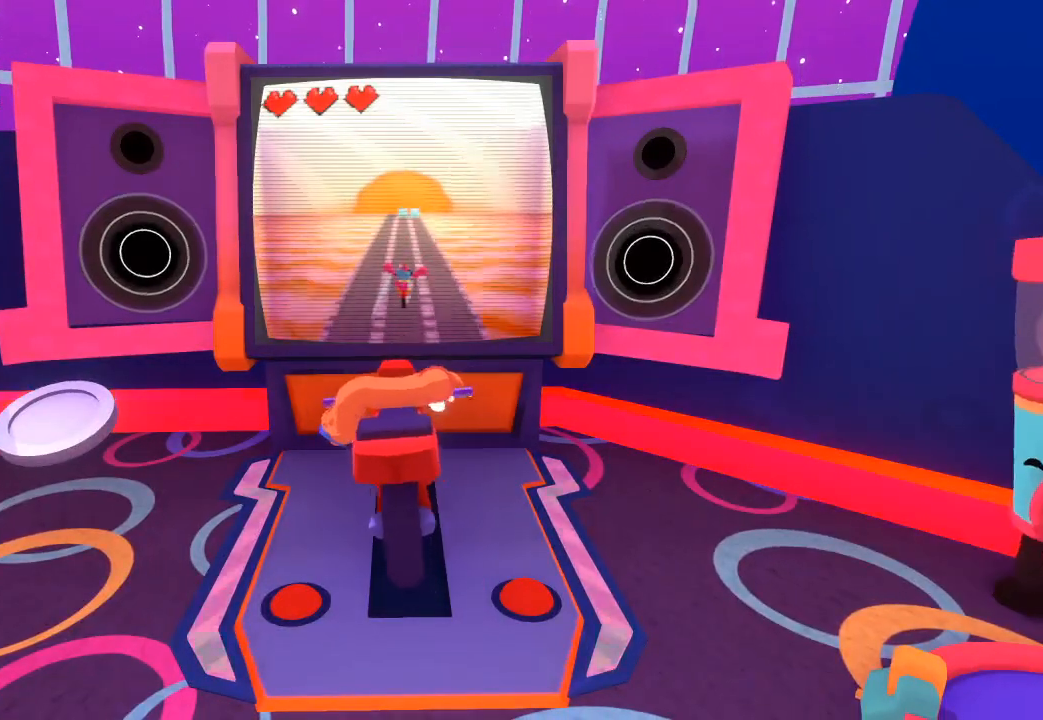
{"buttons": [], "left_stick": "left", "right_stick": "left", "button_events": []}
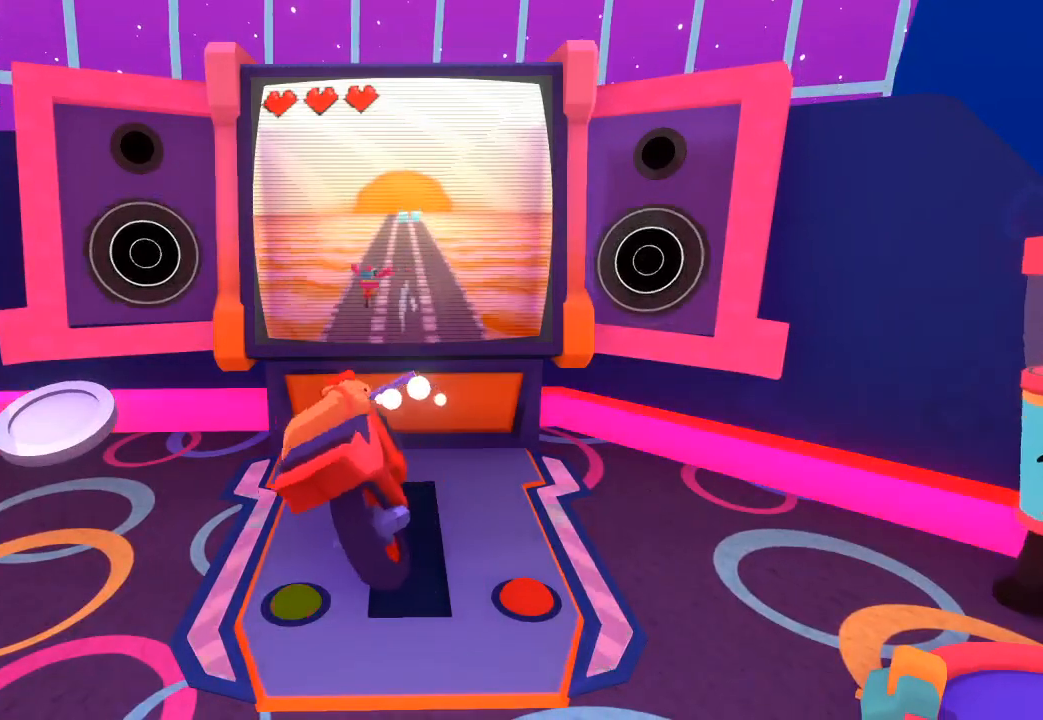
{"buttons": [], "left_stick": "left", "right_stick": "left", "button_events": []}
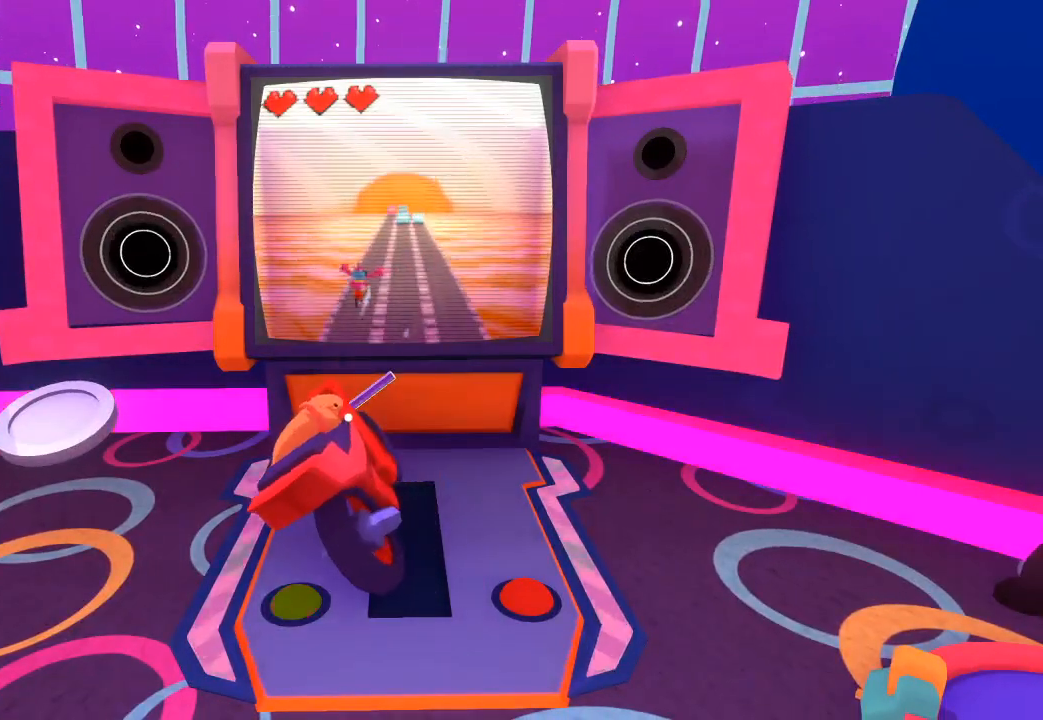
{"buttons": [], "left_stick": "left", "right_stick": "left", "button_events": []}
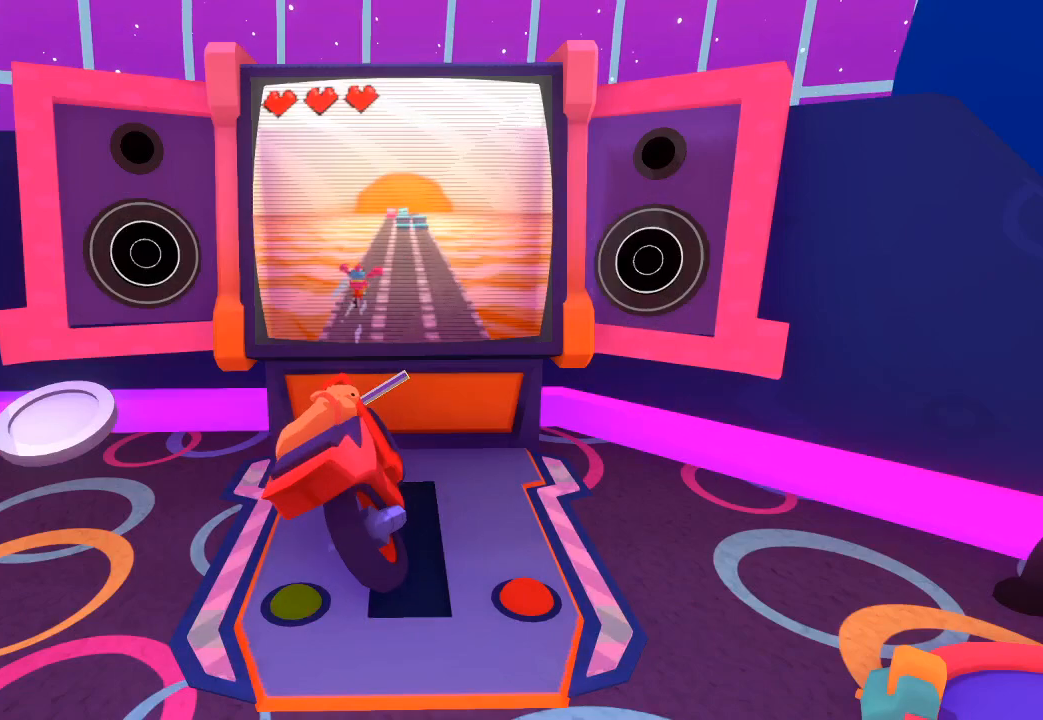
{"buttons": [], "left_stick": "left", "right_stick": "left", "button_events": []}
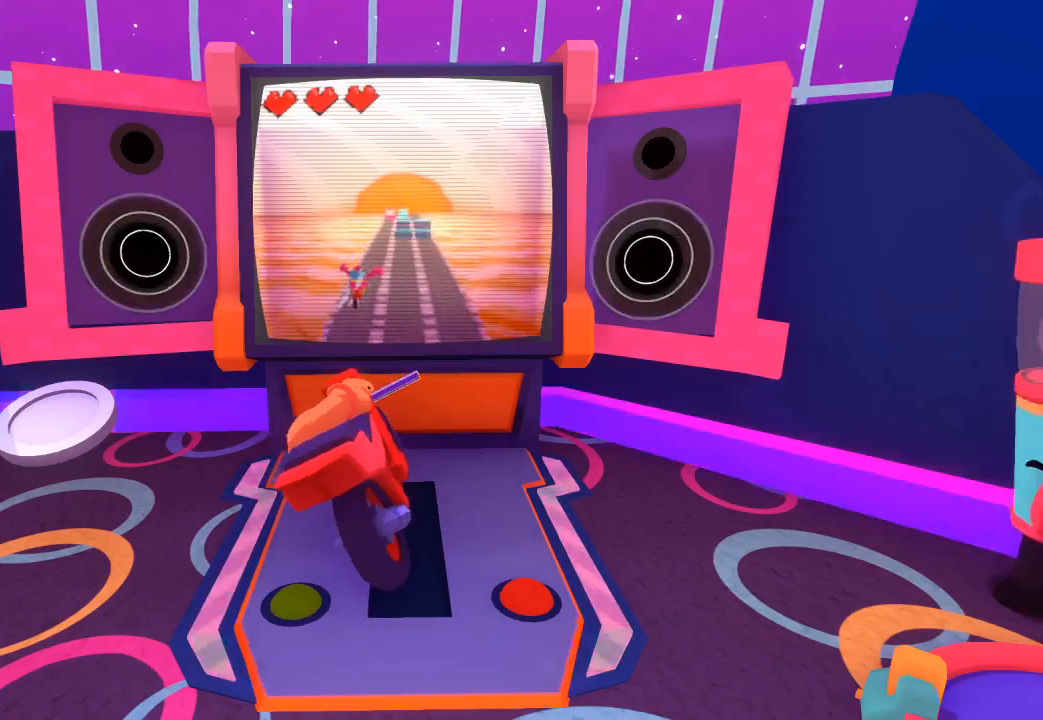
{"buttons": [], "left_stick": "left", "right_stick": "left", "button_events": []}
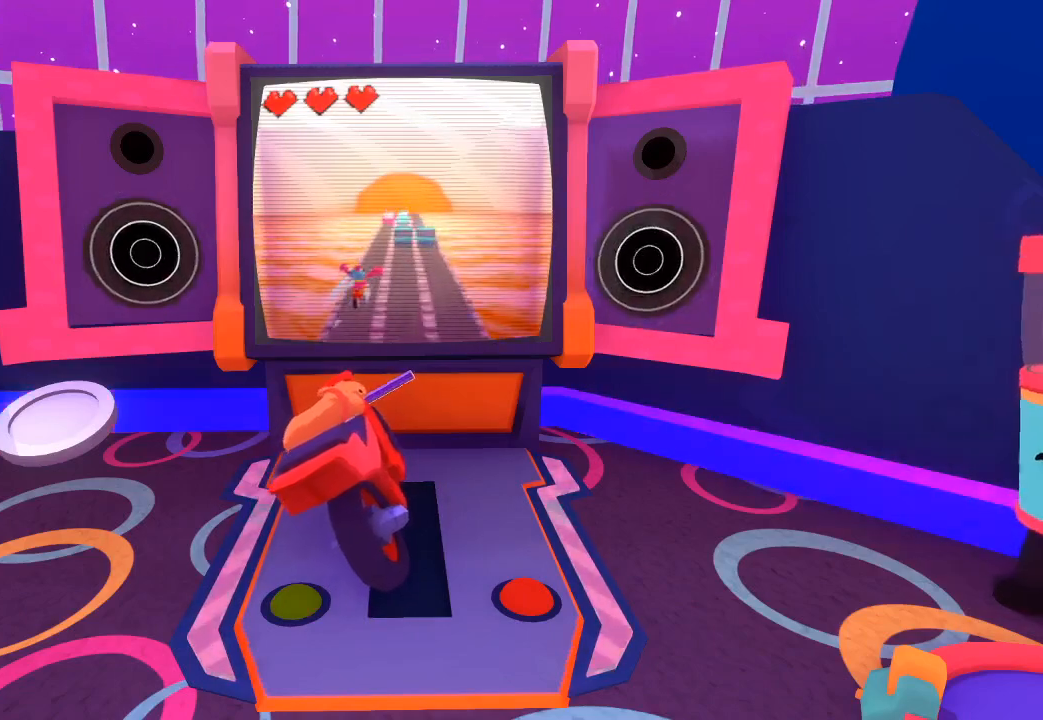
{"buttons": [], "left_stick": "left", "right_stick": "left", "button_events": []}
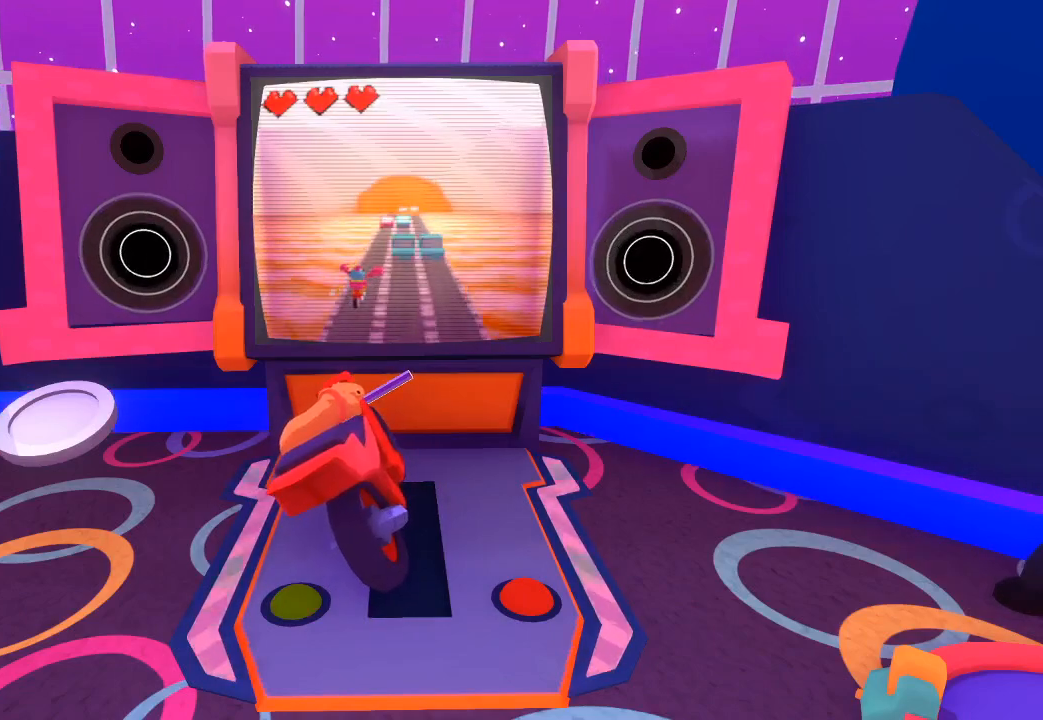
{"buttons": [], "left_stick": "left", "right_stick": "left", "button_events": []}
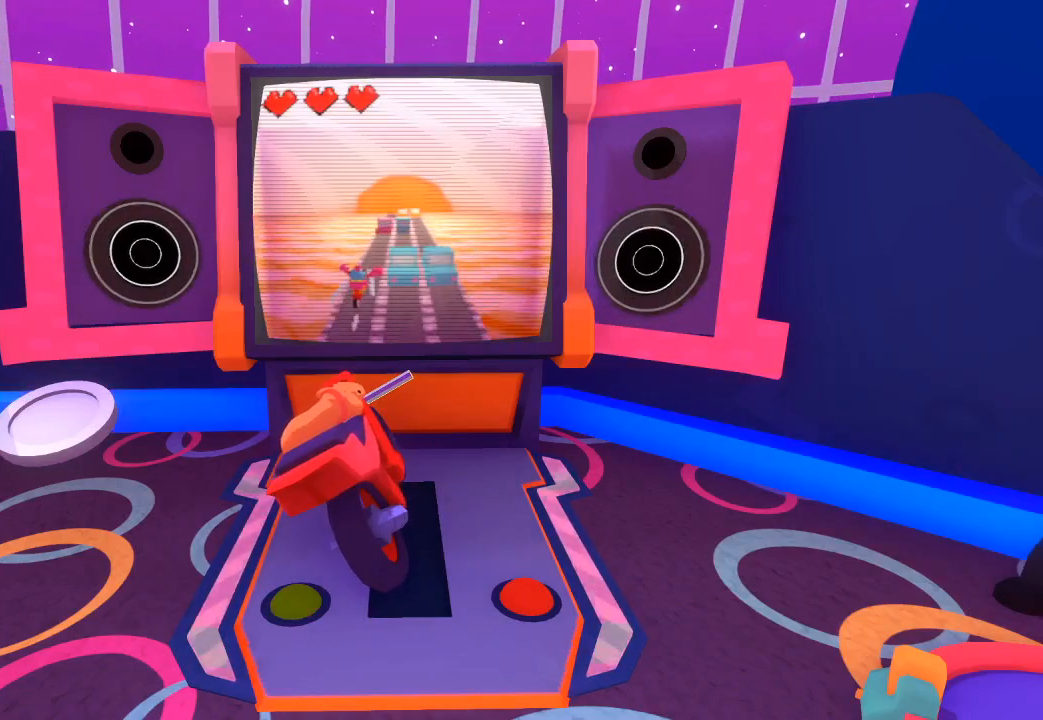
{"buttons": [], "left_stick": "left", "right_stick": "left", "button_events": []}
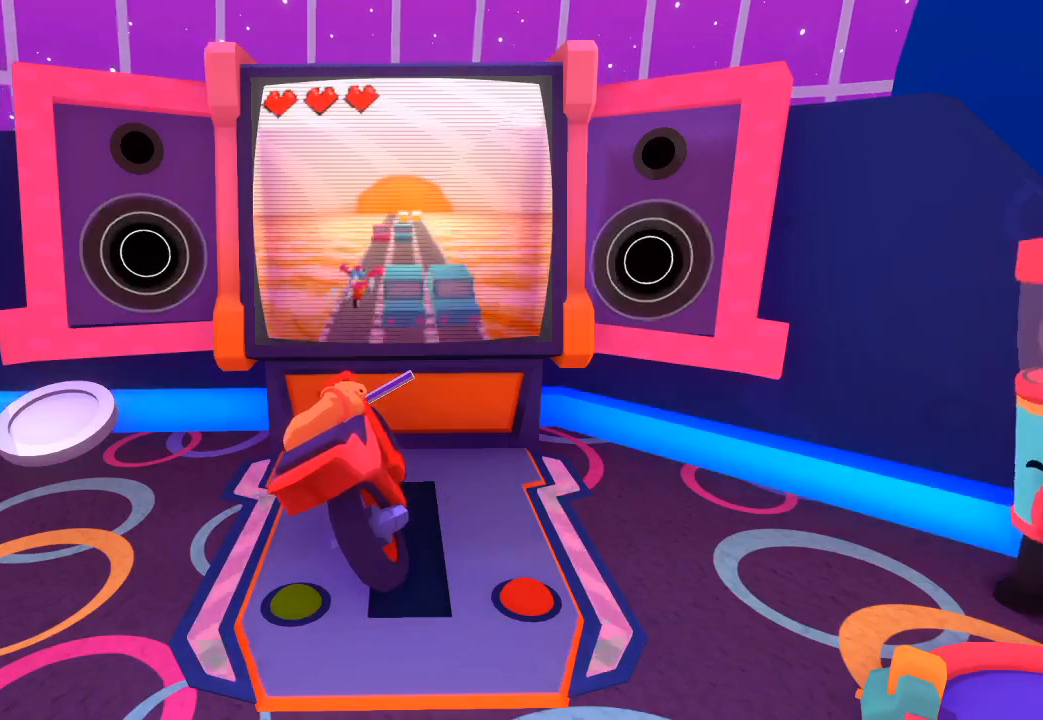
{"buttons": [], "left_stick": "right", "right_stick": "right", "button_events": []}
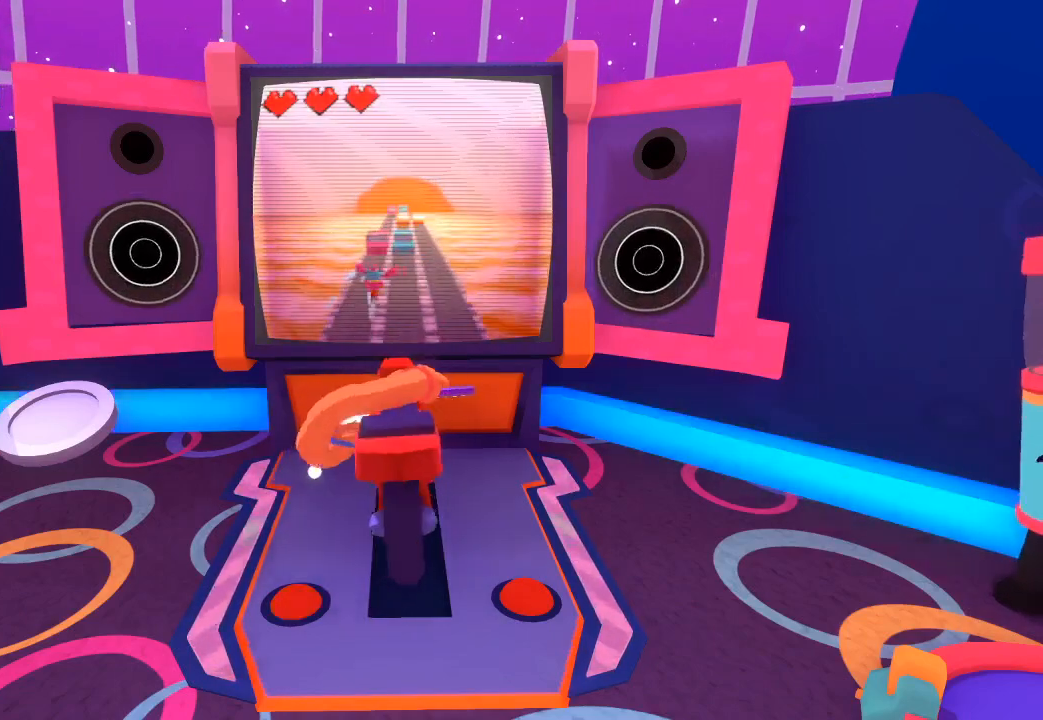
{"buttons": [], "left_stick": "right", "right_stick": "right", "button_events": []}
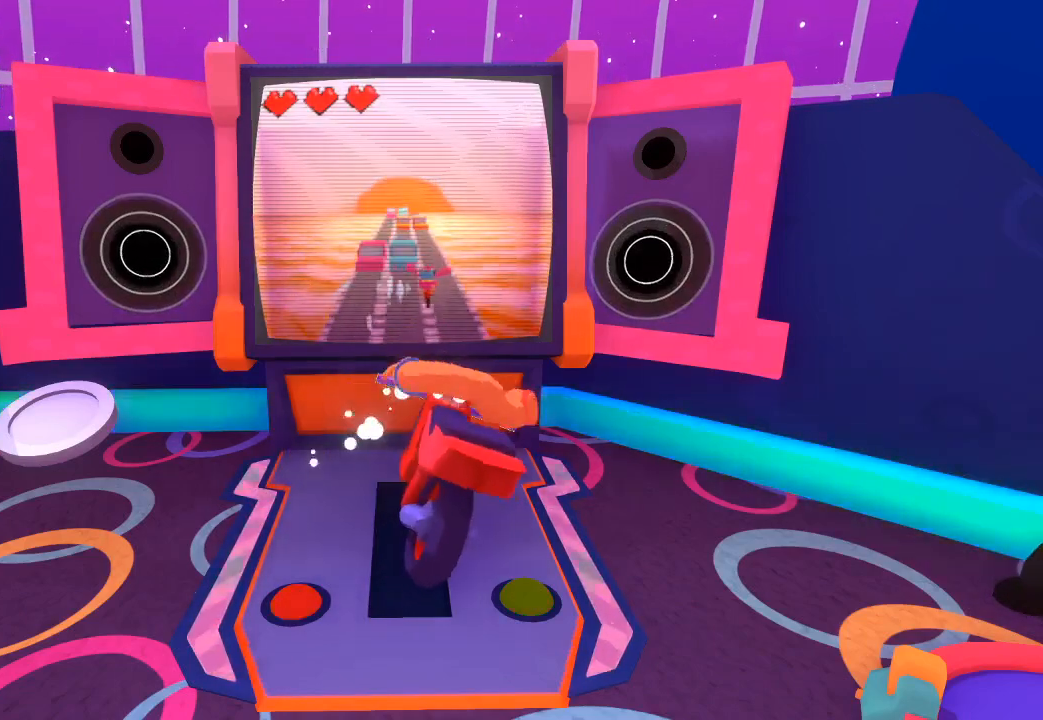
{"buttons": [], "left_stick": "right", "right_stick": "right", "button_events": []}
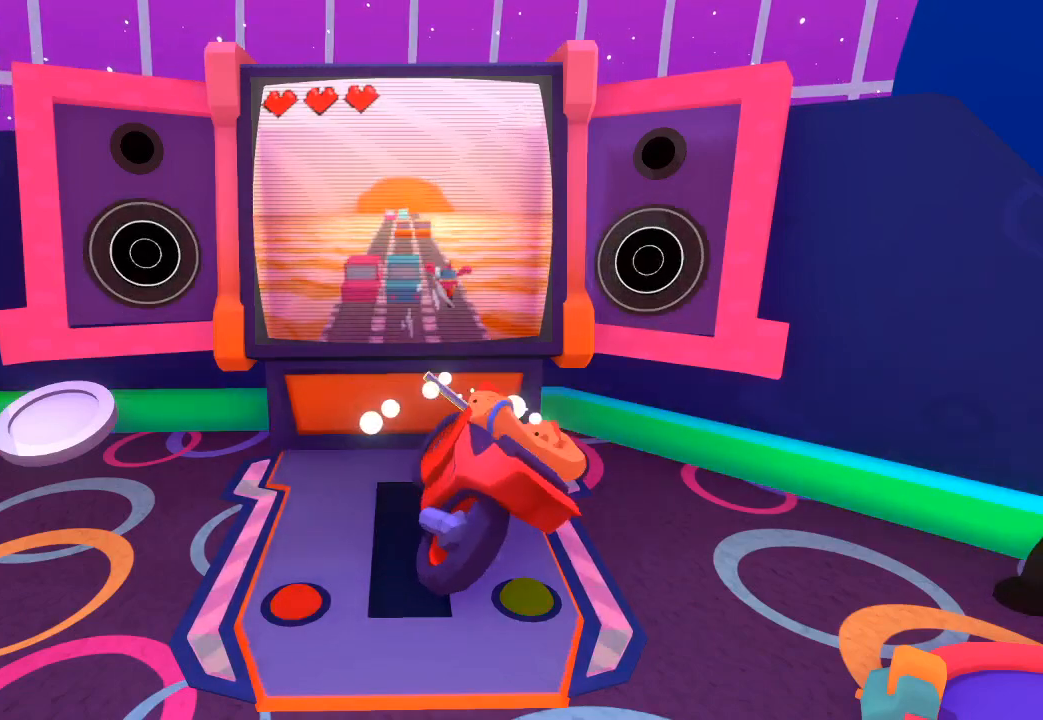
{"buttons": [], "left_stick": "right", "right_stick": "right", "button_events": []}
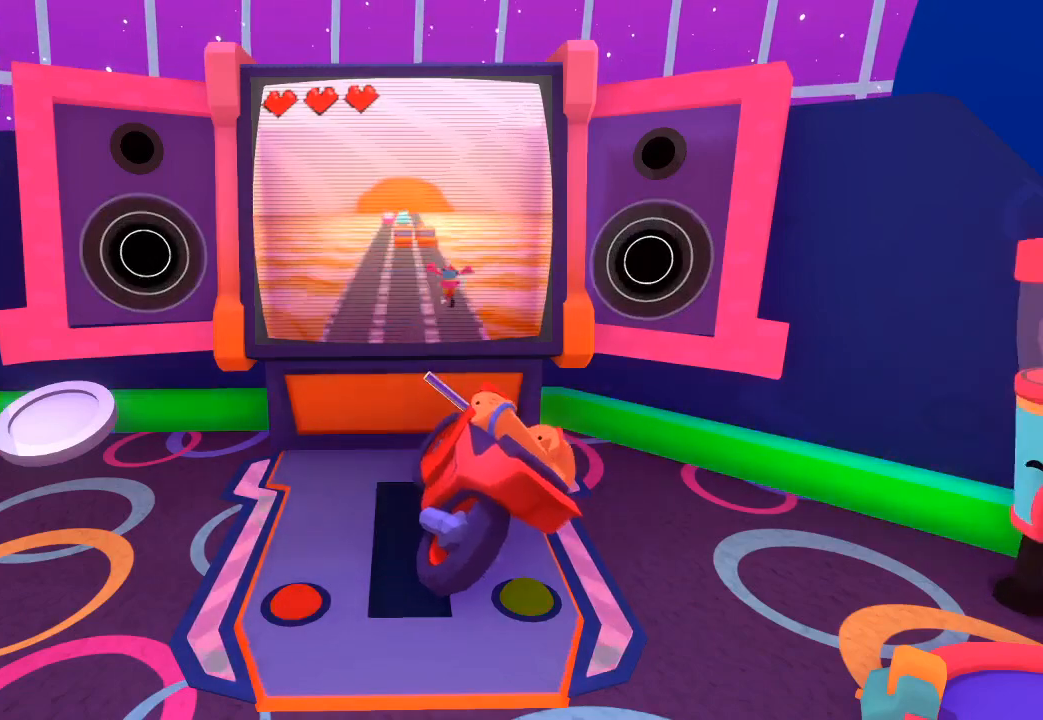
{"buttons": [], "left_stick": "left", "right_stick": "left", "button_events": []}